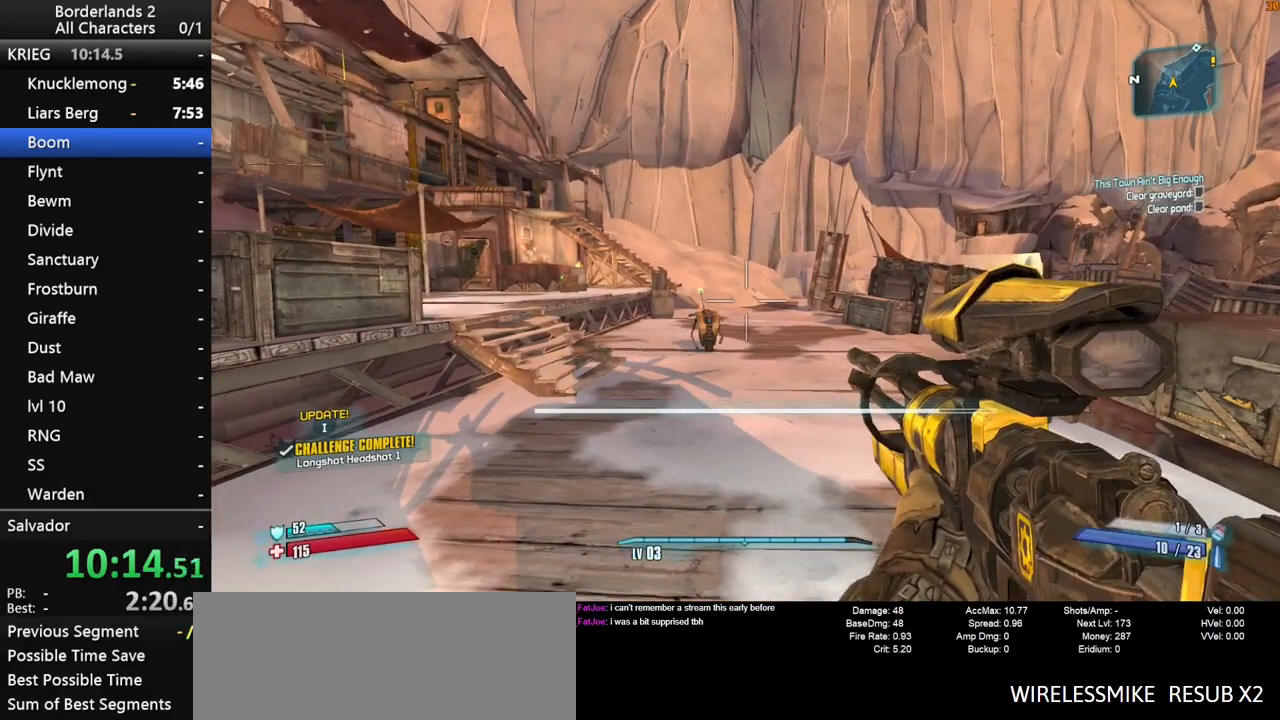
Gameplay with keyboard and mouse; each line is a JSON object with the keys and mouse buttons held at the frame after it. "events" lists presses ("down") and releases ("up") of "1", "2", "3", "4", "a", "b", "c", "ctrl", "d", "down", "e", "end", "escape", "f", "g", "left", "q", "r", "return", "right", "s", "shift", "space", "t", "up", "v", "w", "x", "y", "z", "mouse_left", "mouse_middle", "mouse_right", "mouse_wheel_up" and "mouse_wheel_down" between this image and that frame as [ms after this image, input, new state], when the widget could be followed in between. "mouse_left", "mouse_middle", "mouse_right", "mouse_wheel_up", "mouse_wheel_down" = the "left", "middle", "right", "wheel_up", "wheel_down" buttons of the "mouse" list. No other keys are recorded. "mouse_move" is the direction in which the mouse moves at that frame (one of eight, or "still"), when it could be read. Not read: tab.
{"keys": ["a", "shift", "w"], "mouse": [], "mouse_move": "still", "events": [[167, "w", "down"], [317, "a", "down"]]}
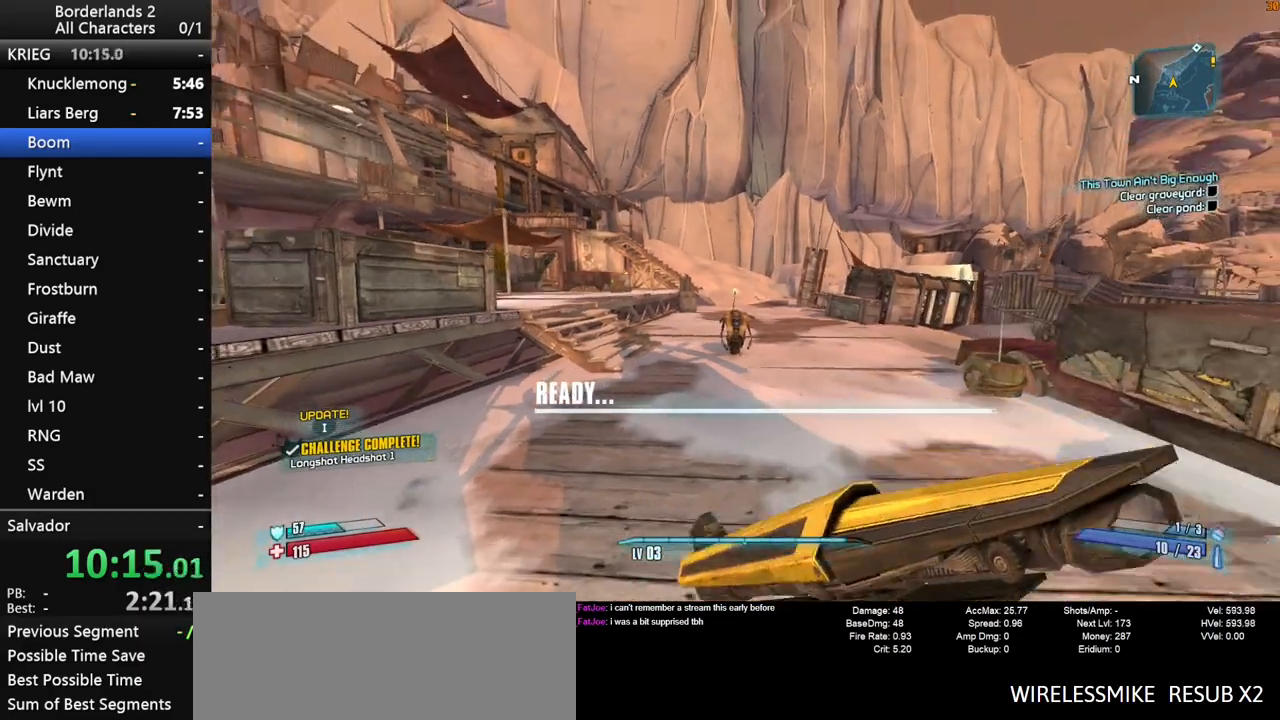
{"keys": ["shift", "w"], "mouse": [], "mouse_move": "down-right", "events": [[467, "a", "up"]]}
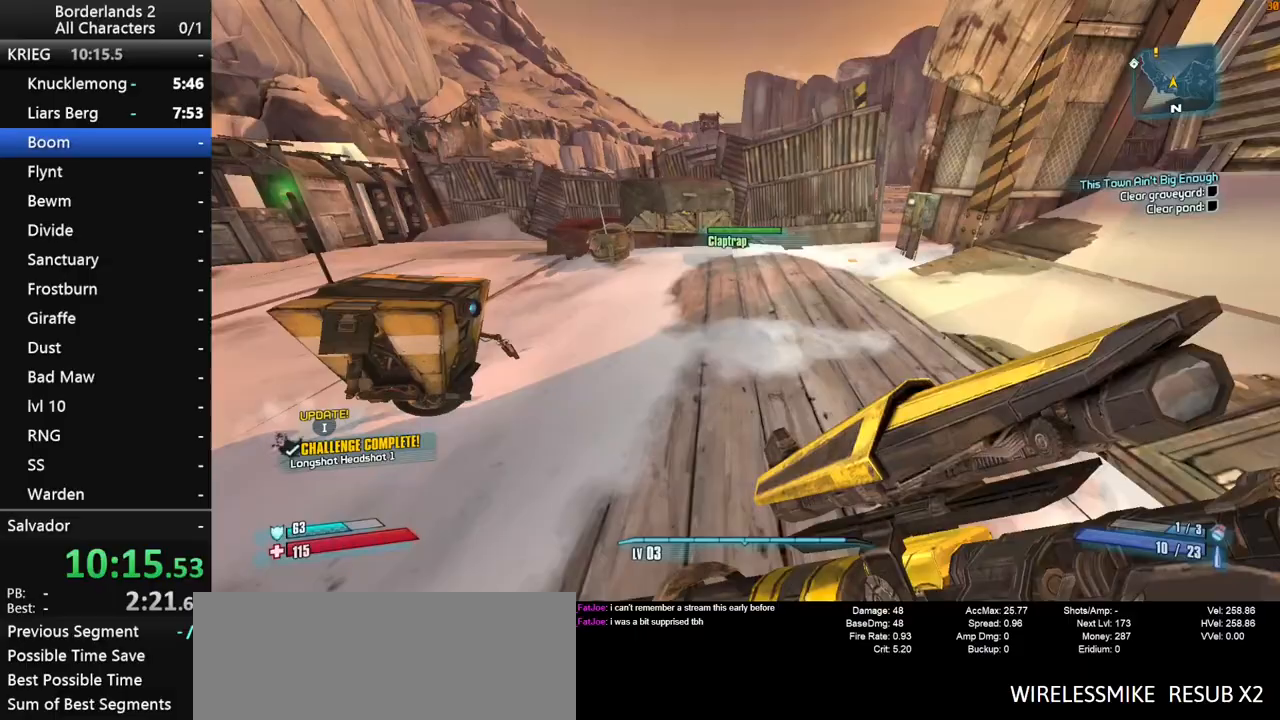
{"keys": ["d", "w"], "mouse": [], "mouse_move": "left", "events": [[17, "d", "down"], [67, "shift", "up"]]}
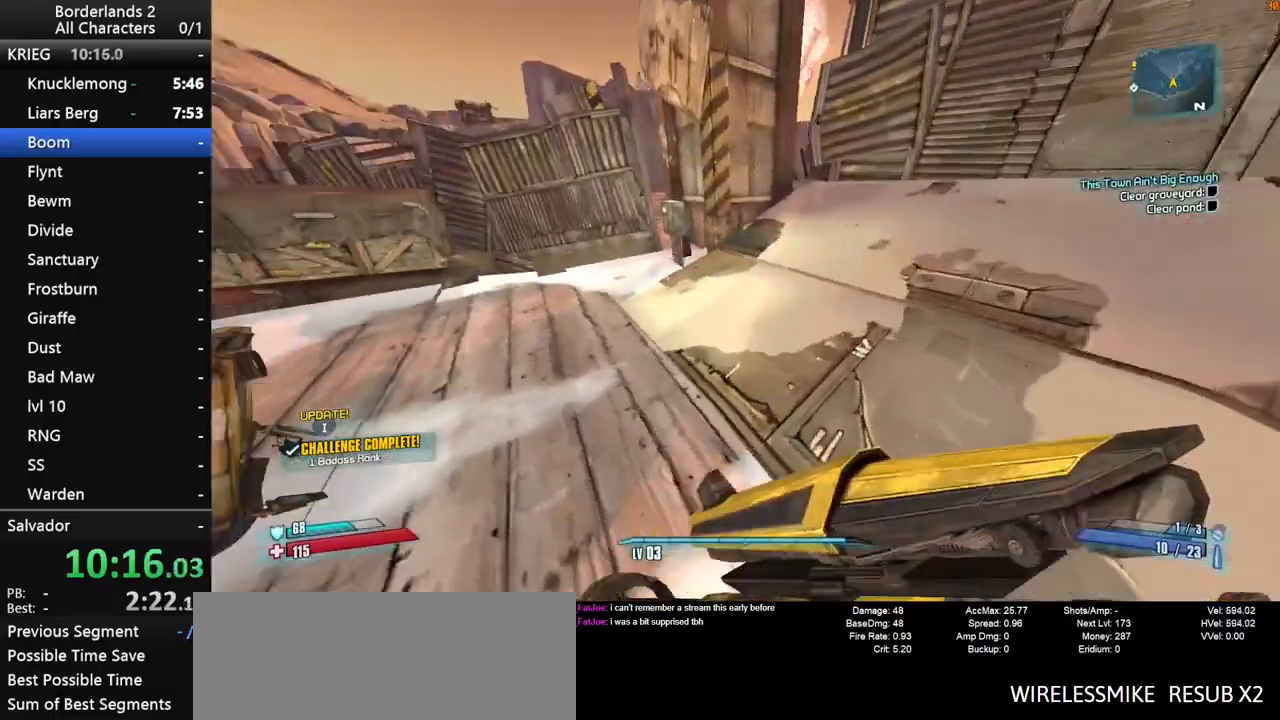
{"keys": ["w"], "mouse": [], "mouse_move": "up", "events": [[367, "d", "up"]]}
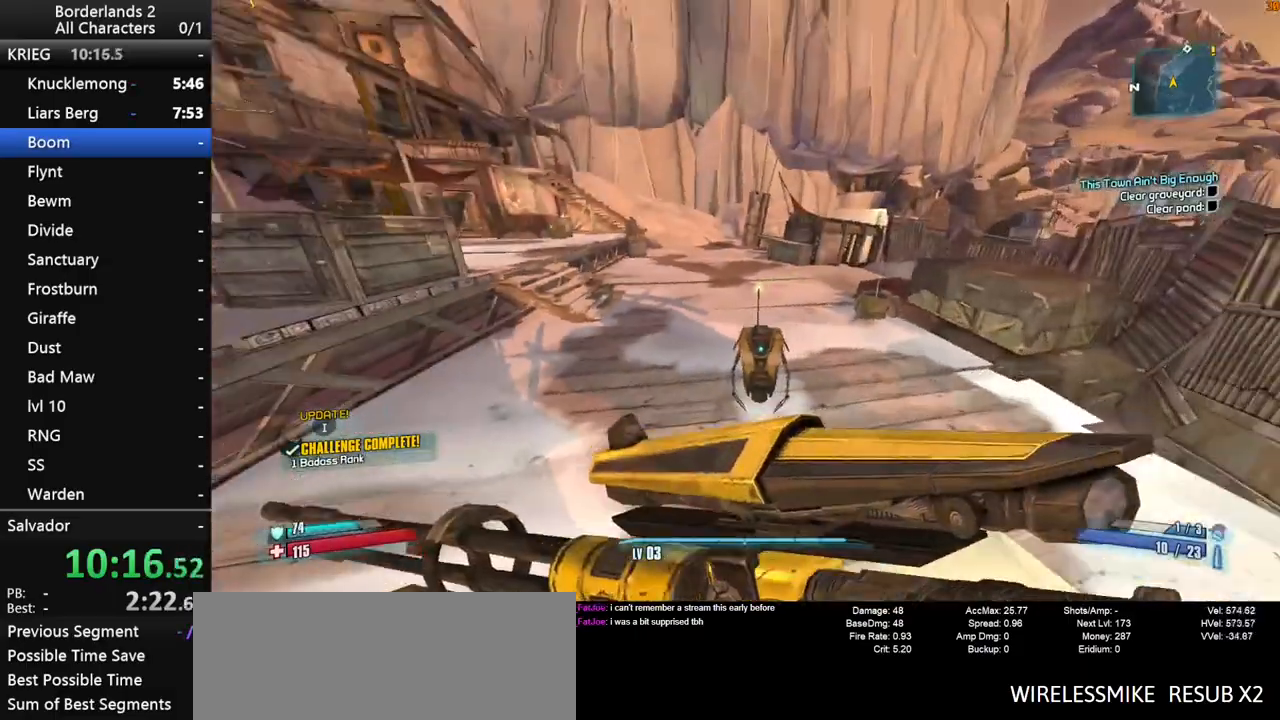
{"keys": ["w"], "mouse": [], "mouse_move": "up", "events": []}
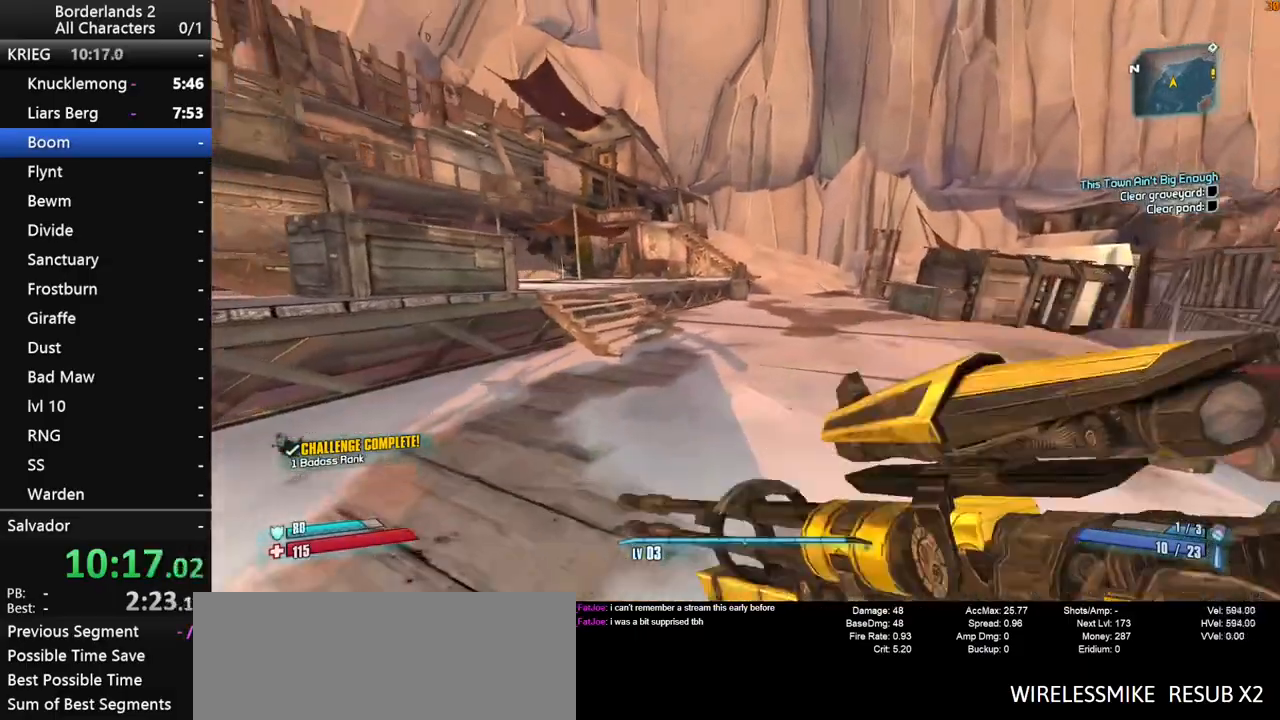
{"keys": ["w"], "mouse": [], "mouse_move": "still", "events": []}
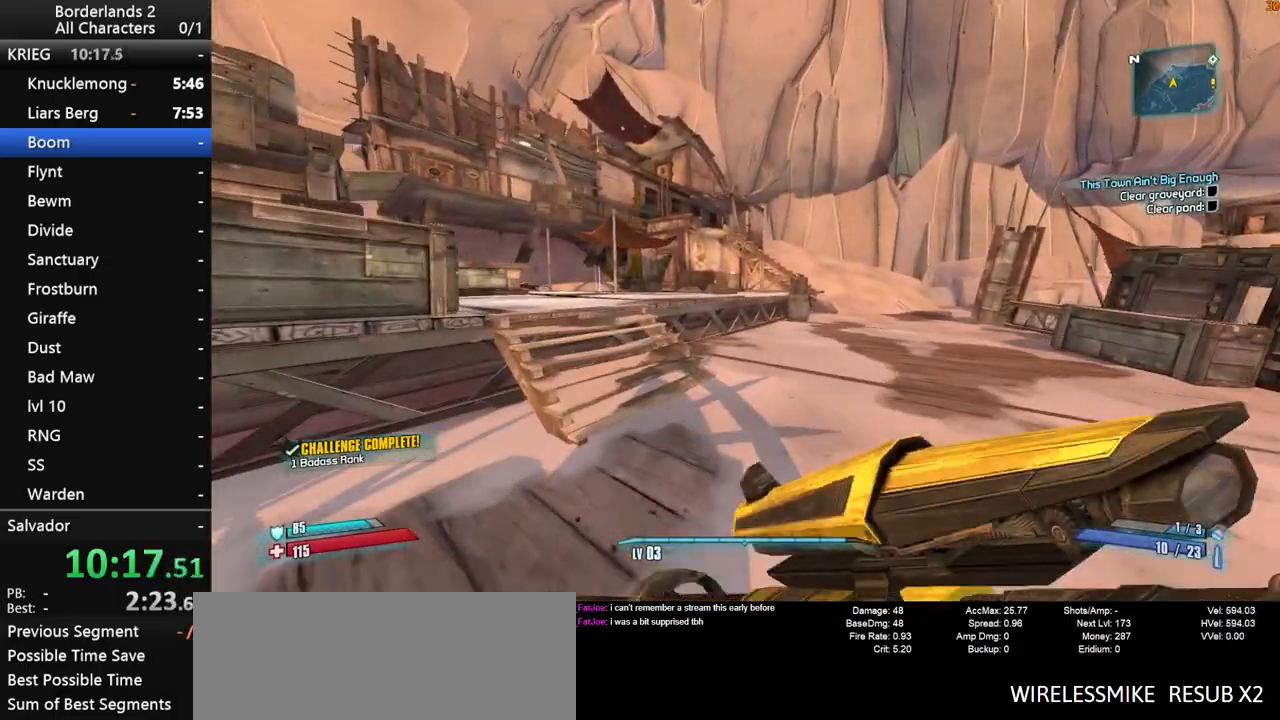
{"keys": ["a", "w"], "mouse": [], "mouse_move": "right", "events": [[33, "space", "down"], [117, "a", "down"], [117, "space", "up"]]}
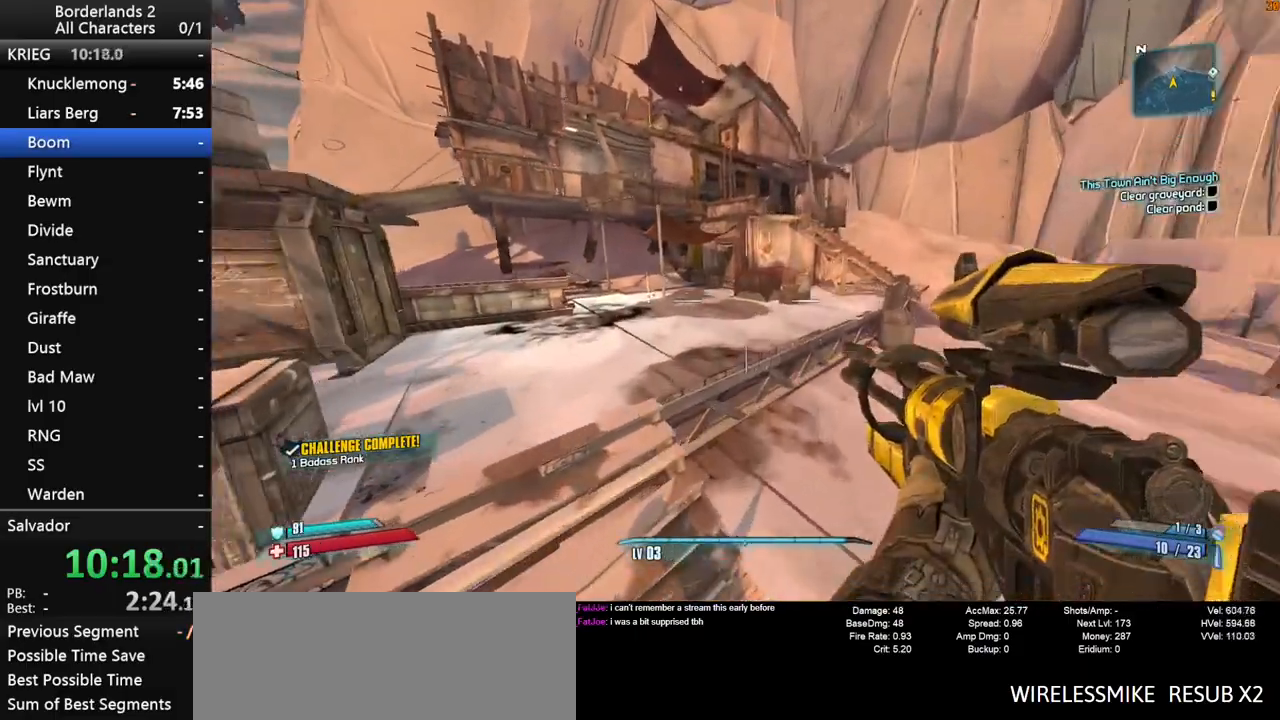
{"keys": ["w"], "mouse": [], "mouse_move": "up", "events": [[467, "a", "up"]]}
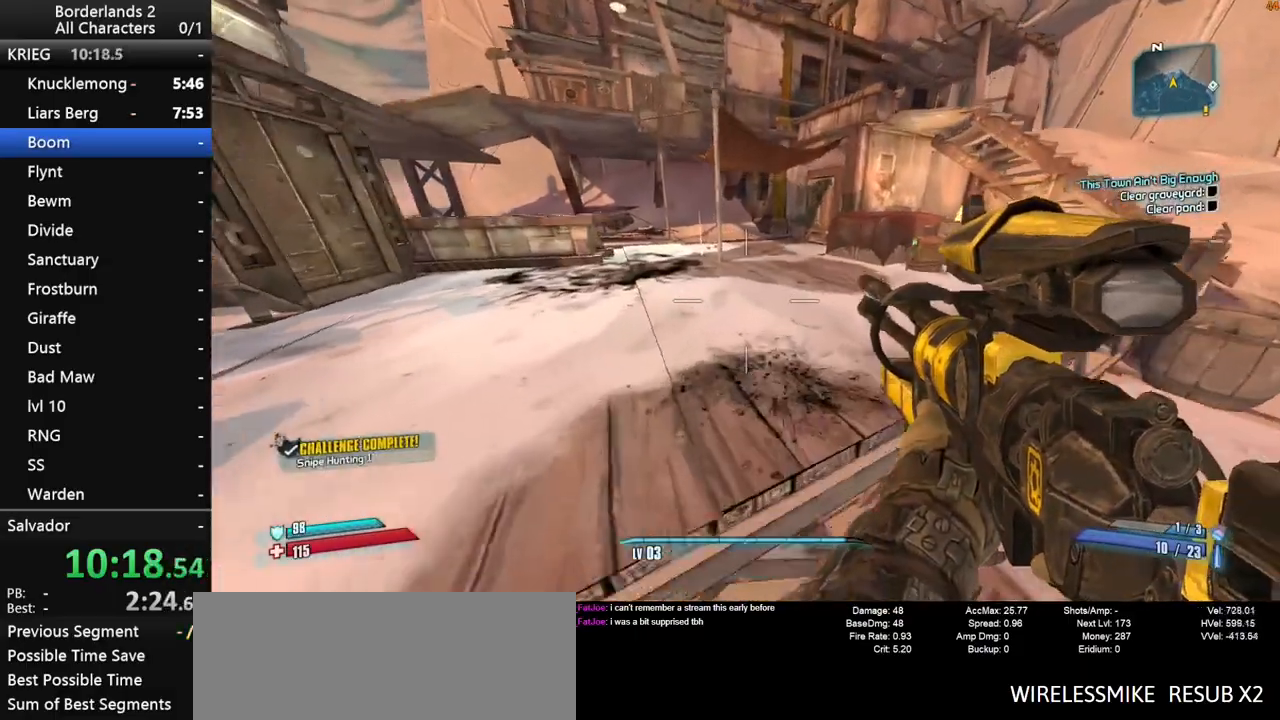
{"keys": ["a", "shift", "w"], "mouse": [], "events": [[17, "d", "down"], [67, "shift", "down"], [350, "space", "down"], [383, "d", "up"], [483, "a", "down"], [483, "space", "up"]]}
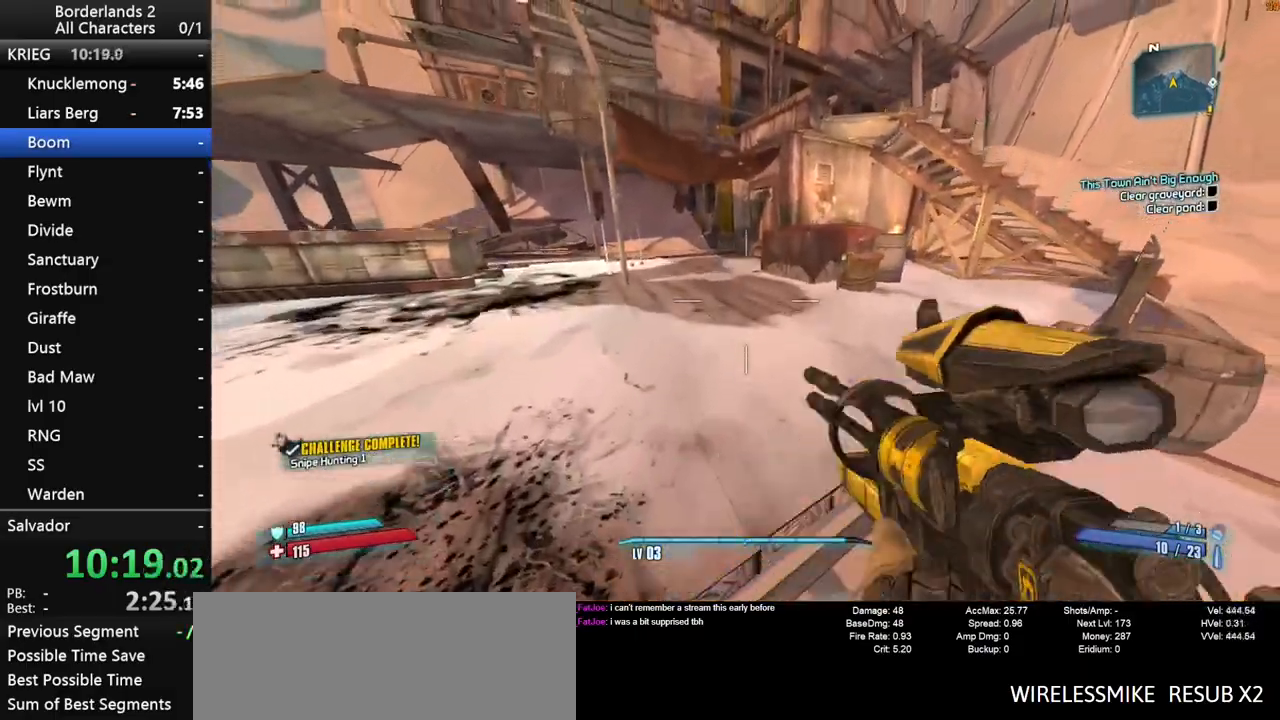
{"keys": ["d", "shift", "w"], "mouse": [], "mouse_move": "still", "events": [[267, "a", "up"], [317, "d", "down"]]}
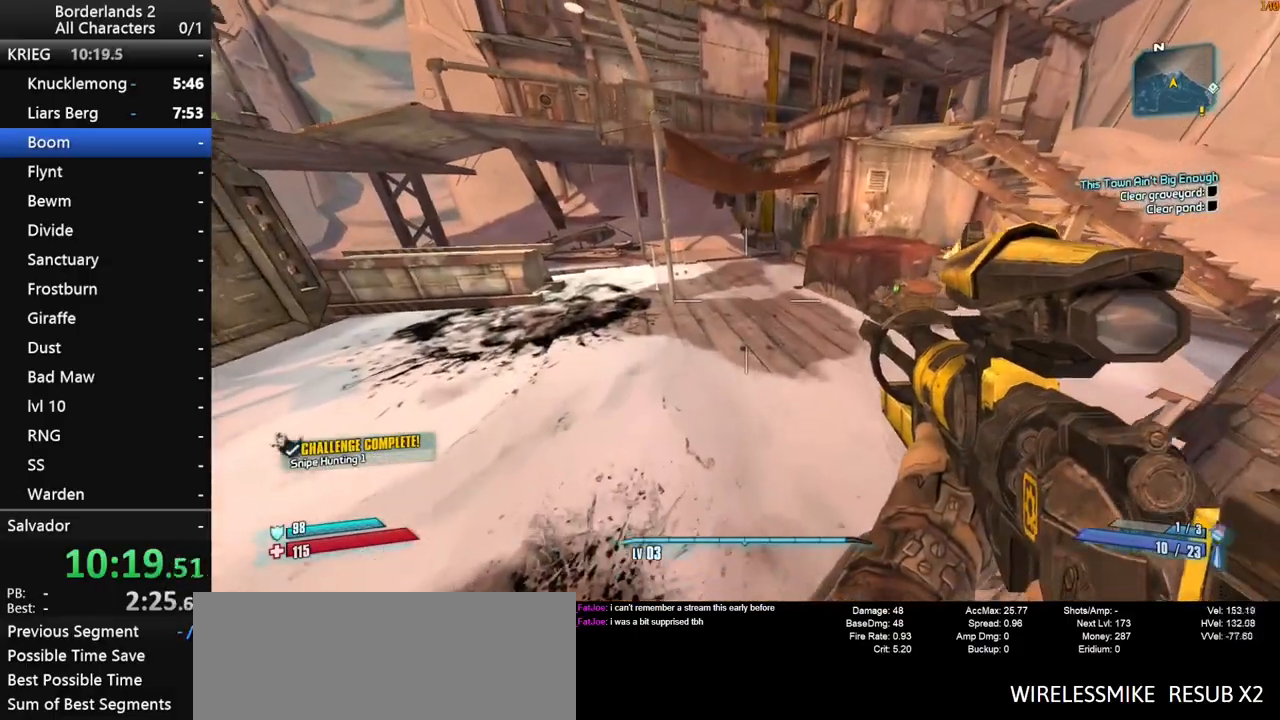
{"keys": ["shift", "w"], "mouse": [], "mouse_move": "still", "events": [[50, "d", "up"]]}
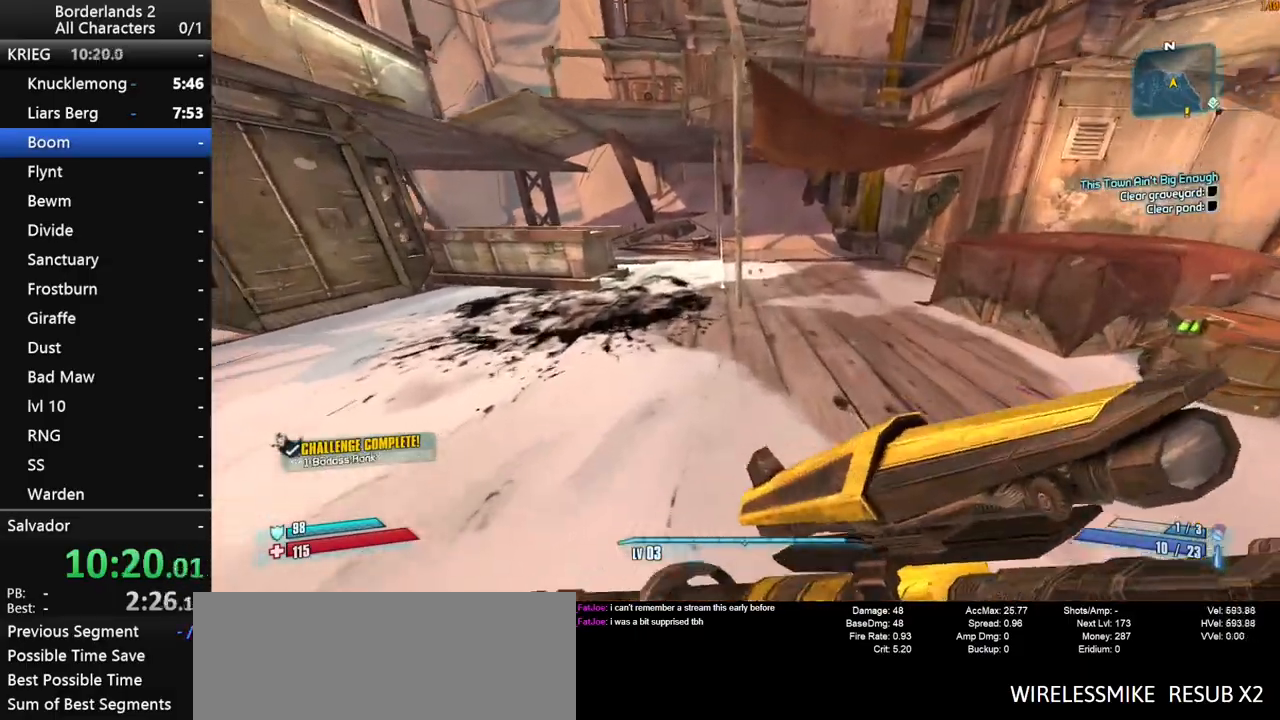
{"keys": ["d", "shift", "w"], "mouse": [], "mouse_move": "right", "events": [[300, "d", "down"]]}
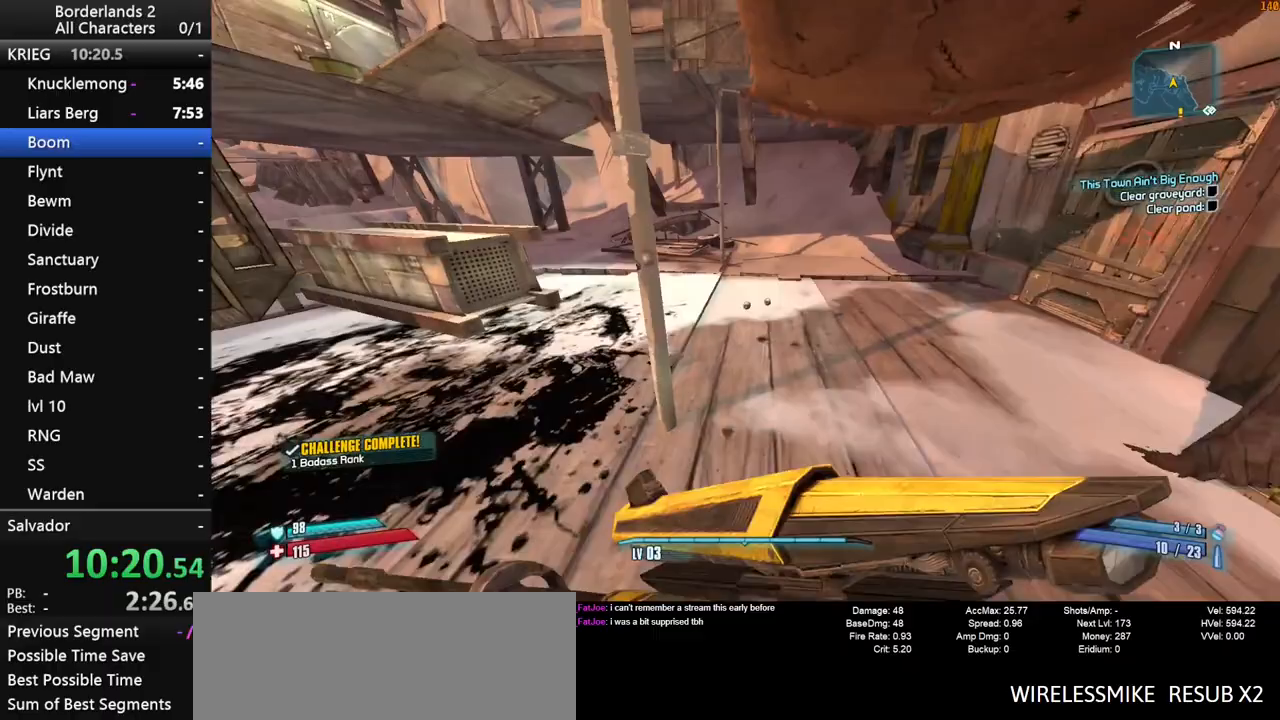
{"keys": [], "mouse": [], "mouse_move": "still", "events": [[33, "d", "up"], [167, "w", "up"], [267, "shift", "up"]]}
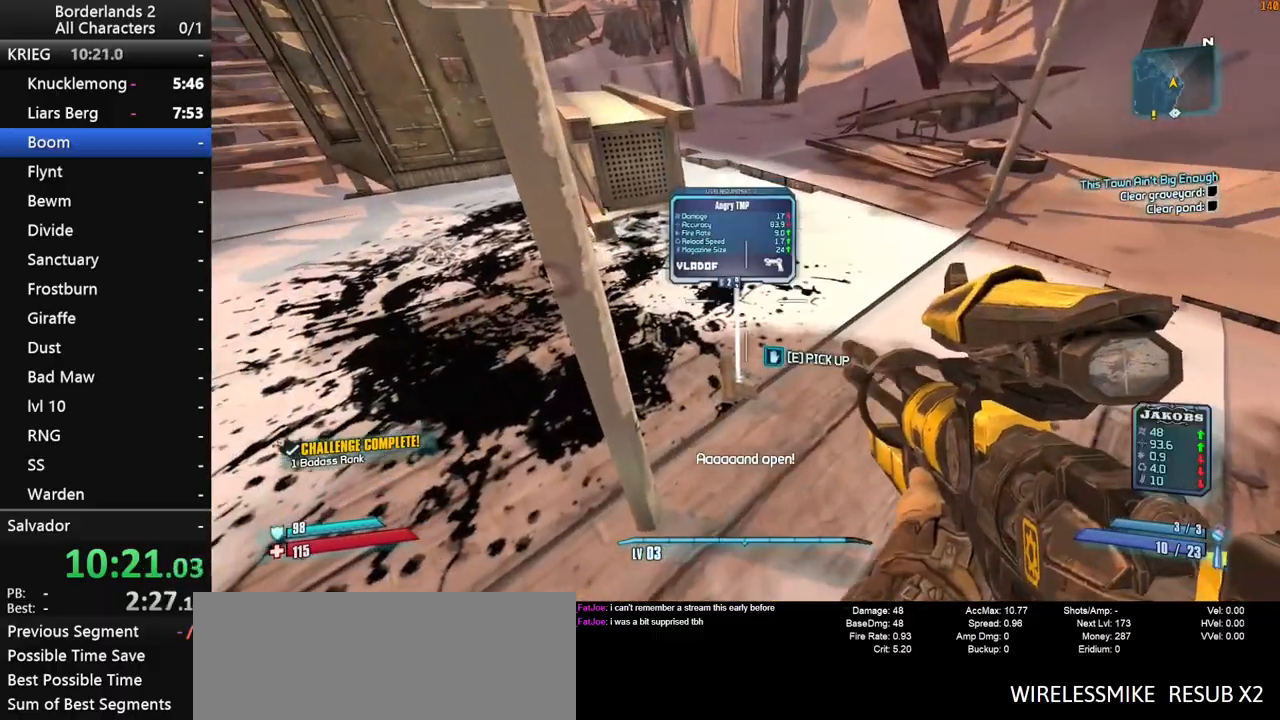
{"keys": ["a", "shift", "w"], "mouse": [], "mouse_move": "up", "events": [[333, "a", "down"], [417, "shift", "down"], [417, "w", "down"]]}
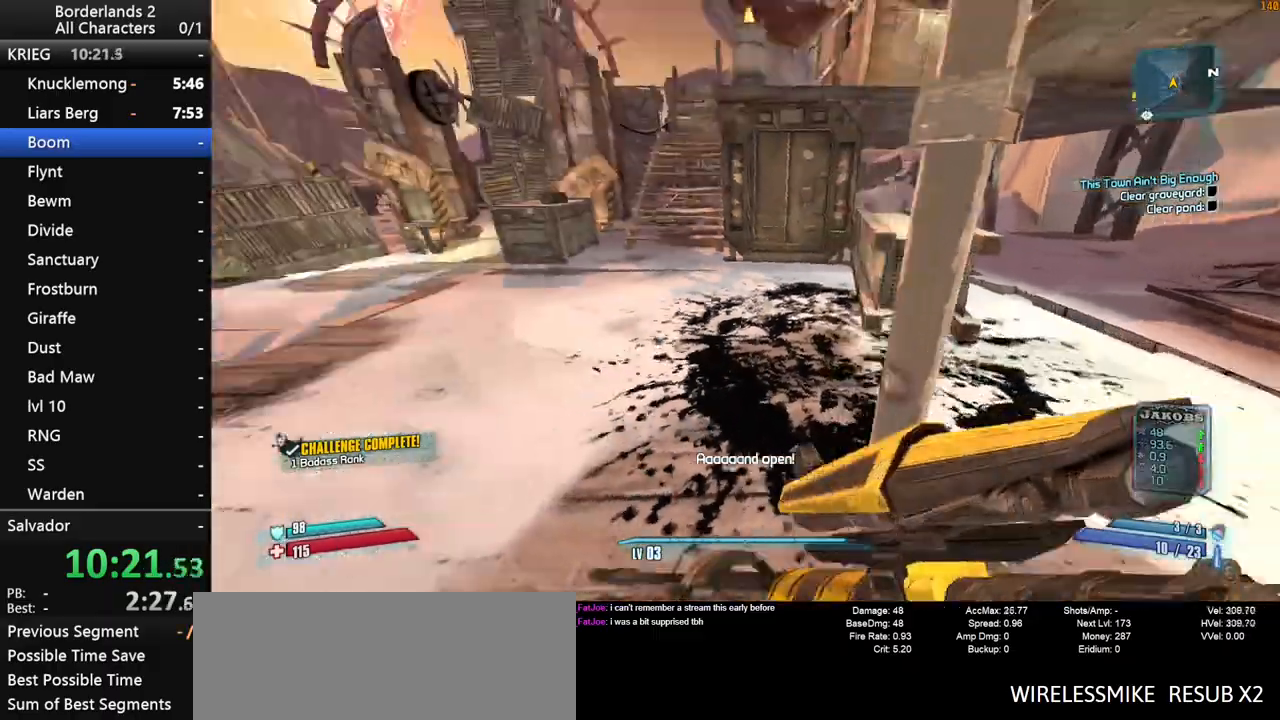
{"keys": ["a", "shift", "w"], "mouse": [], "mouse_move": "still", "events": [[100, "a", "up"], [250, "a", "down"], [350, "a", "up"], [483, "a", "down"]]}
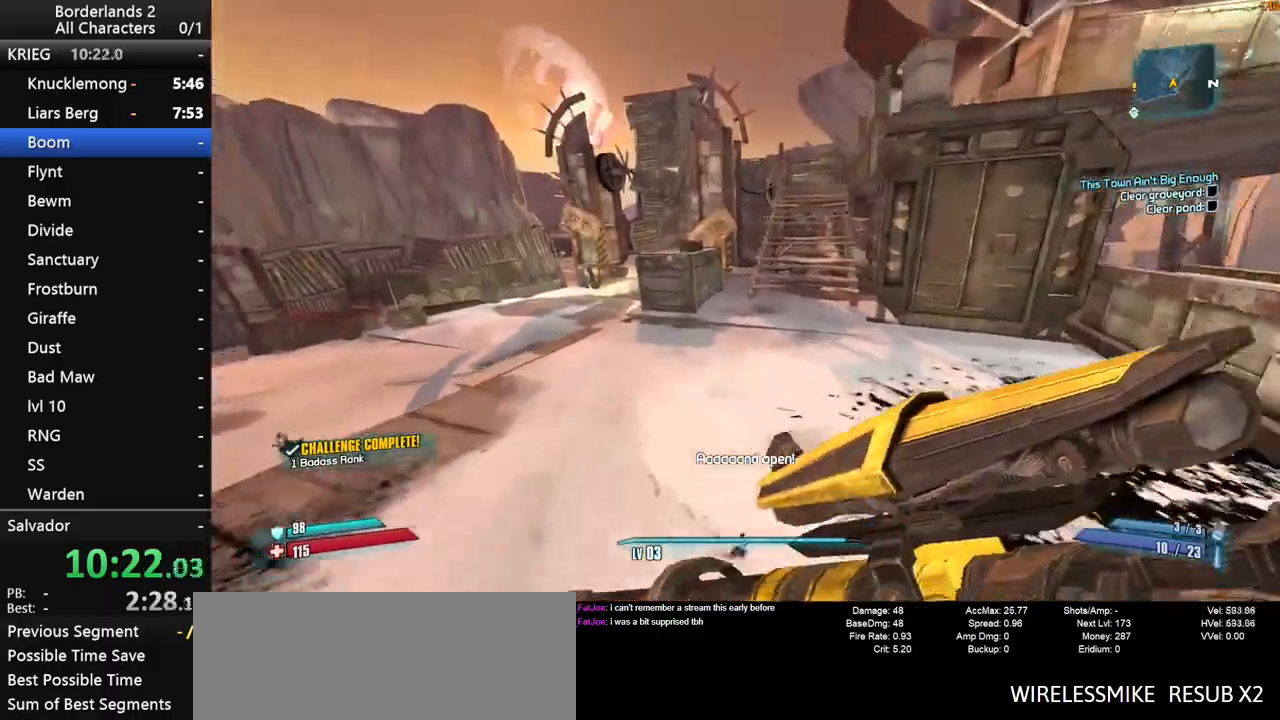
{"keys": ["a", "w"], "mouse": [], "mouse_move": "down-right", "events": [[117, "a", "up"], [367, "a", "down"], [367, "shift", "up"], [367, "space", "down"], [500, "space", "up"]]}
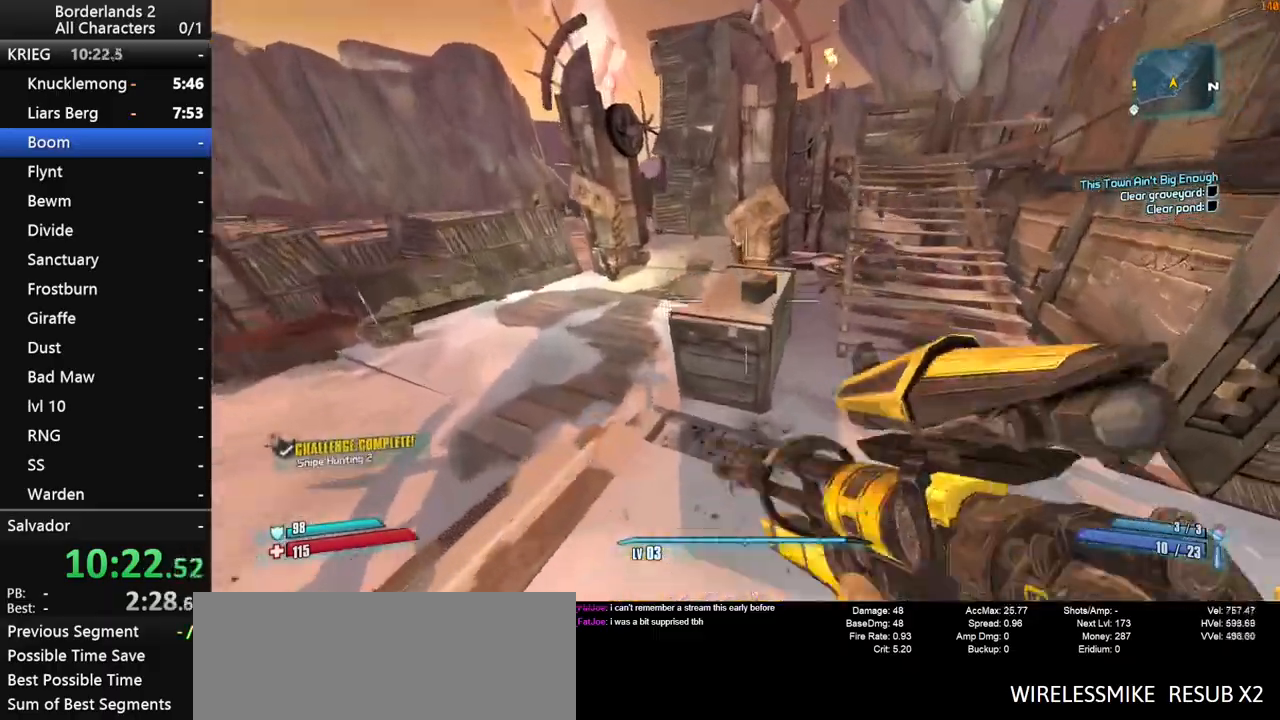
{"keys": ["a", "w"], "mouse": [], "mouse_move": "right", "events": [[100, "e", "down"], [133, "e", "up"], [233, "e", "down"], [283, "e", "up"], [367, "e", "down"], [417, "e", "up"]]}
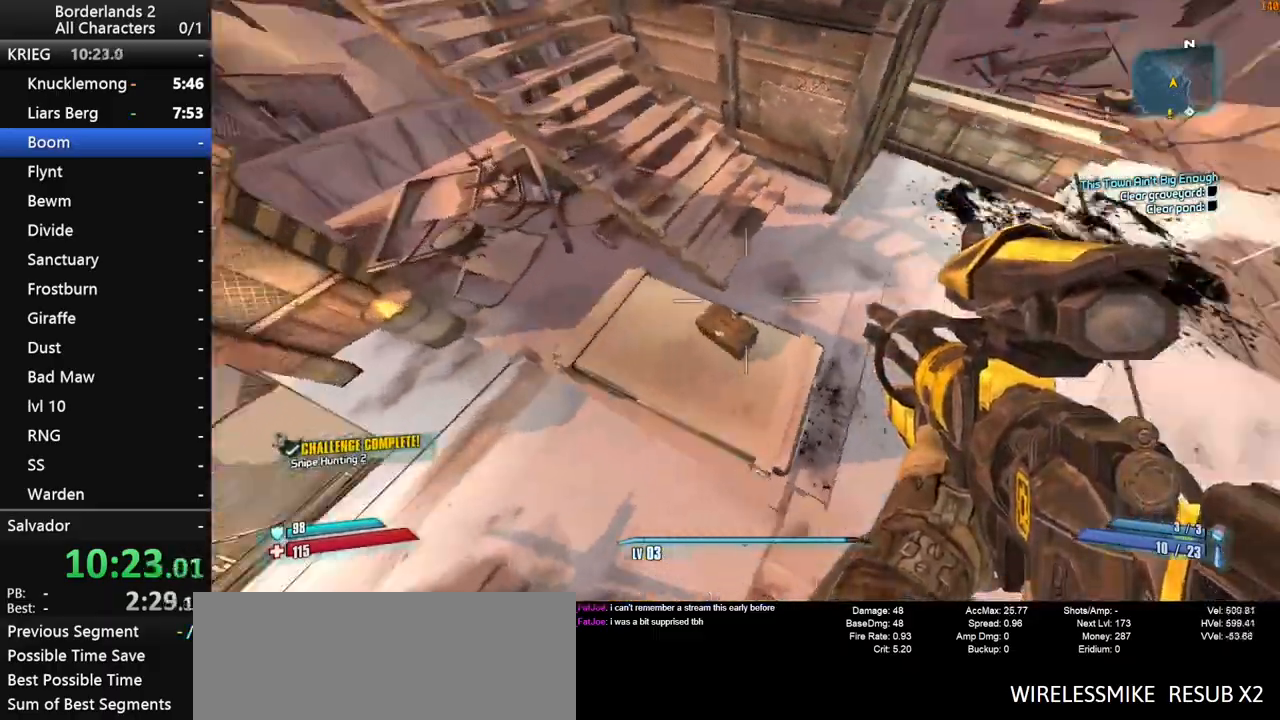
{"keys": ["a", "w"], "mouse": [], "mouse_move": "left", "events": [[17, "e", "down"], [117, "e", "up"], [200, "e", "down"], [250, "e", "up"], [350, "e", "down"], [383, "e", "up"]]}
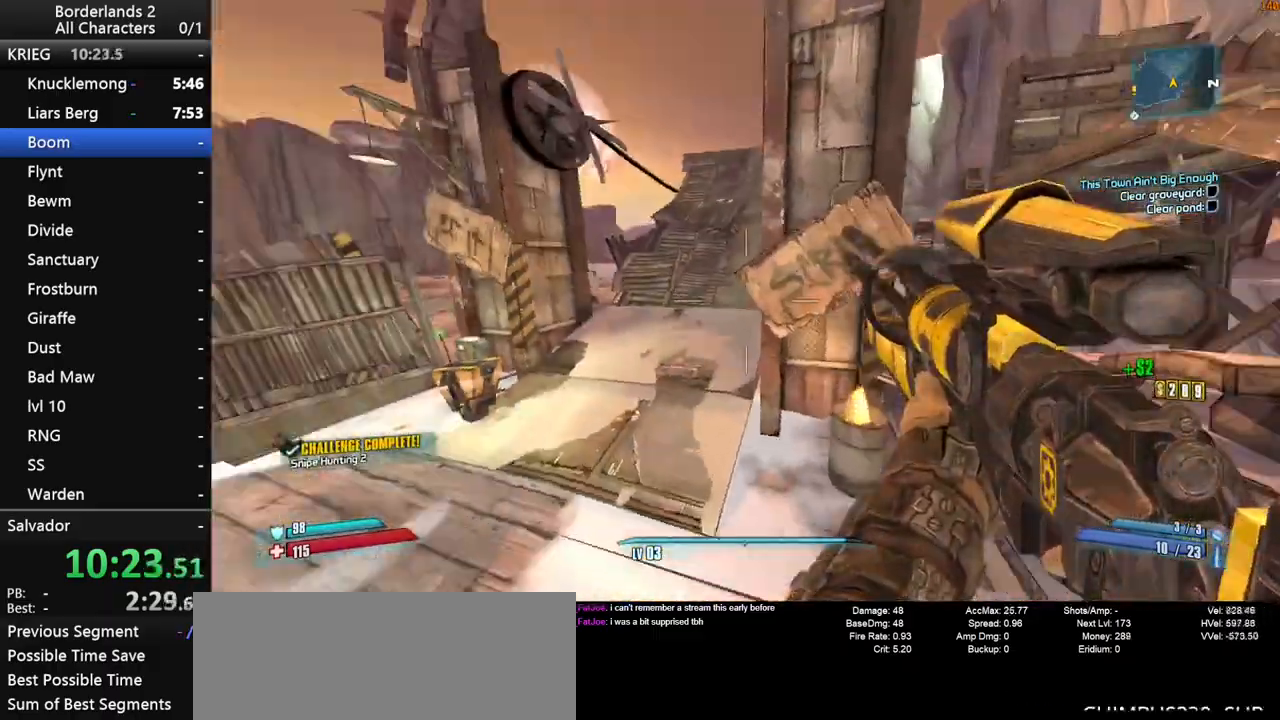
{"keys": ["shift", "w"], "mouse": [], "mouse_move": "right", "events": [[267, "shift", "down"], [400, "a", "up"]]}
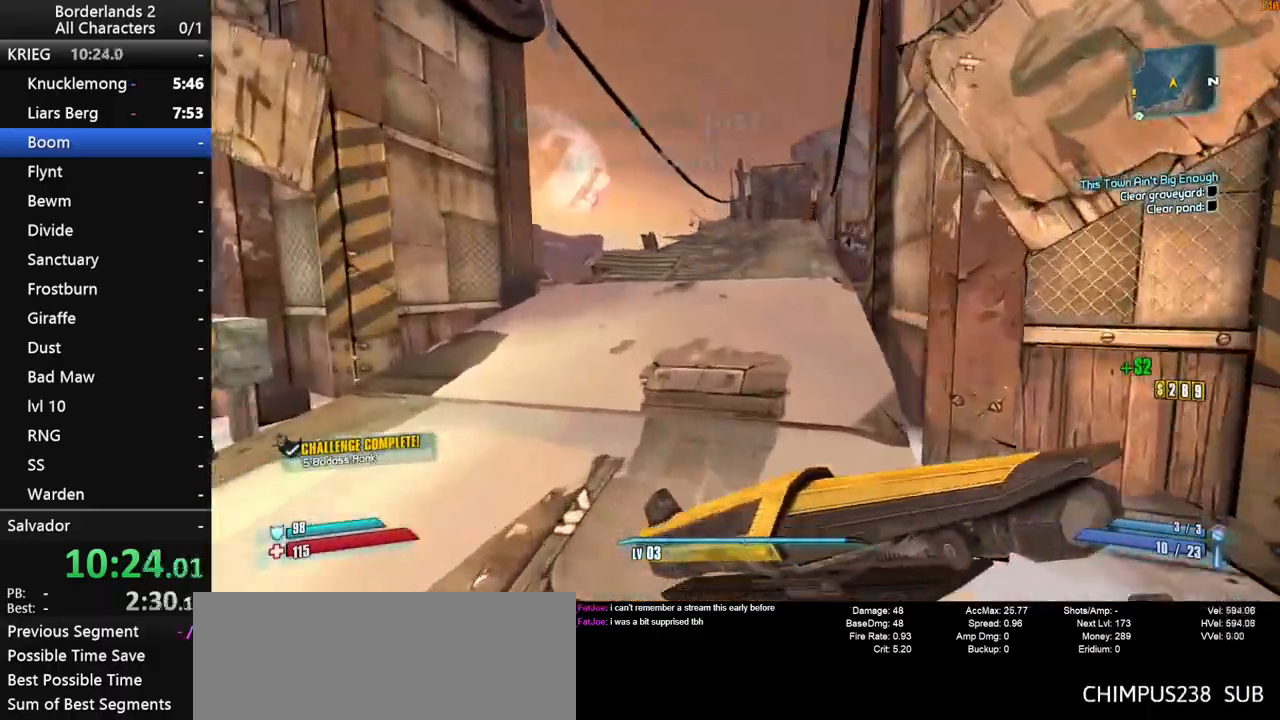
{"keys": ["shift", "space", "w"], "mouse": [], "mouse_move": "still", "events": [[283, "space", "down"], [333, "space", "up"], [417, "space", "down"]]}
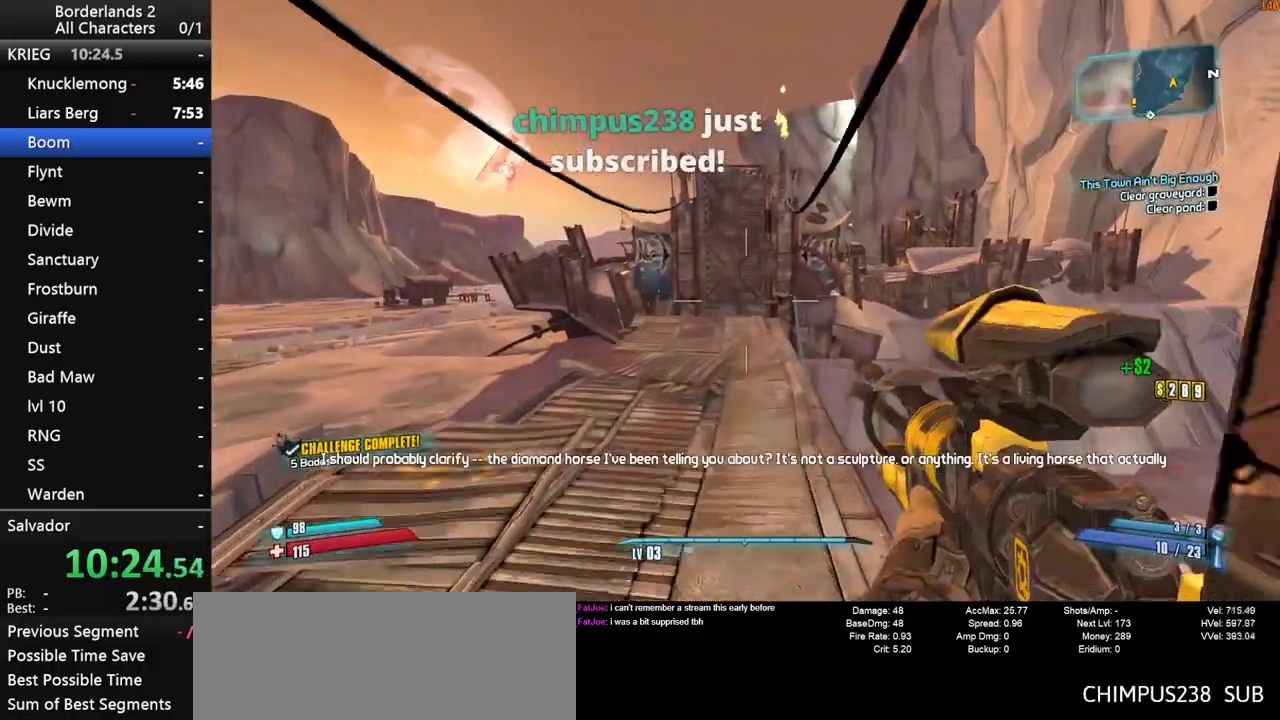
{"keys": ["shift", "w"], "mouse": [], "mouse_move": "still", "events": [[17, "space", "up"], [200, "a", "down"], [350, "a", "up"]]}
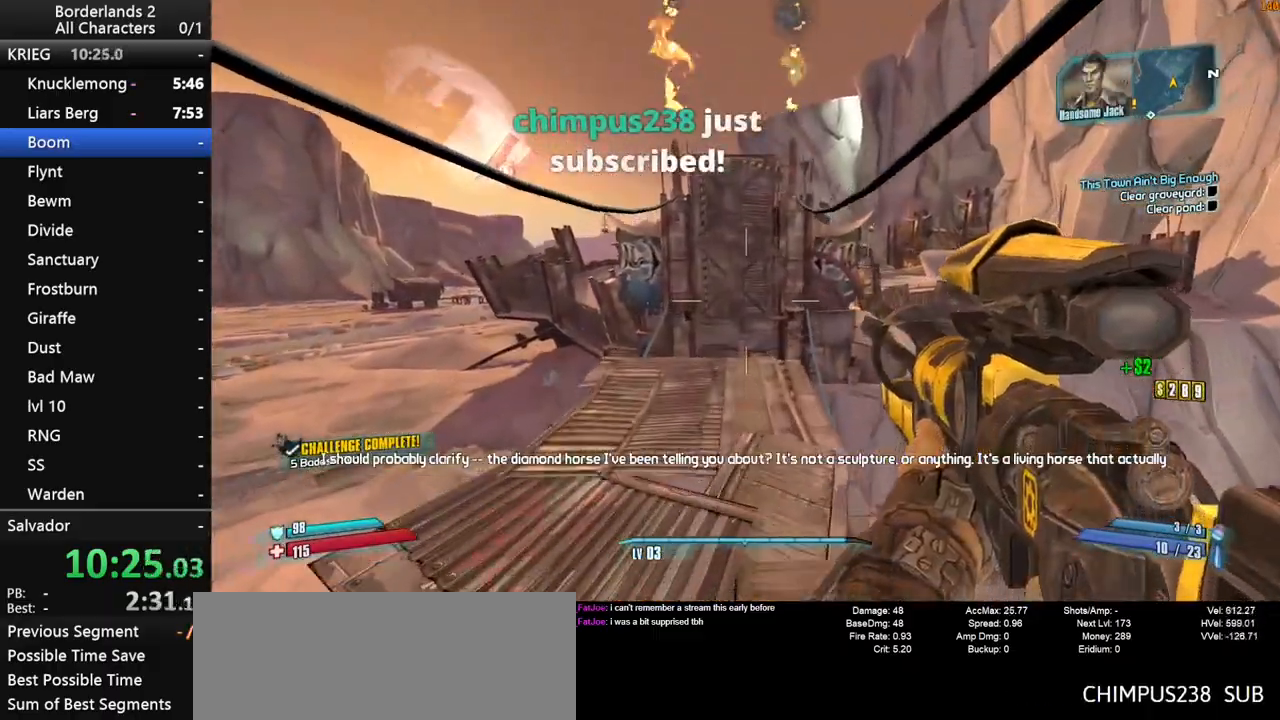
{"keys": ["w"], "mouse": [], "mouse_move": "still", "events": [[217, "shift", "up"]]}
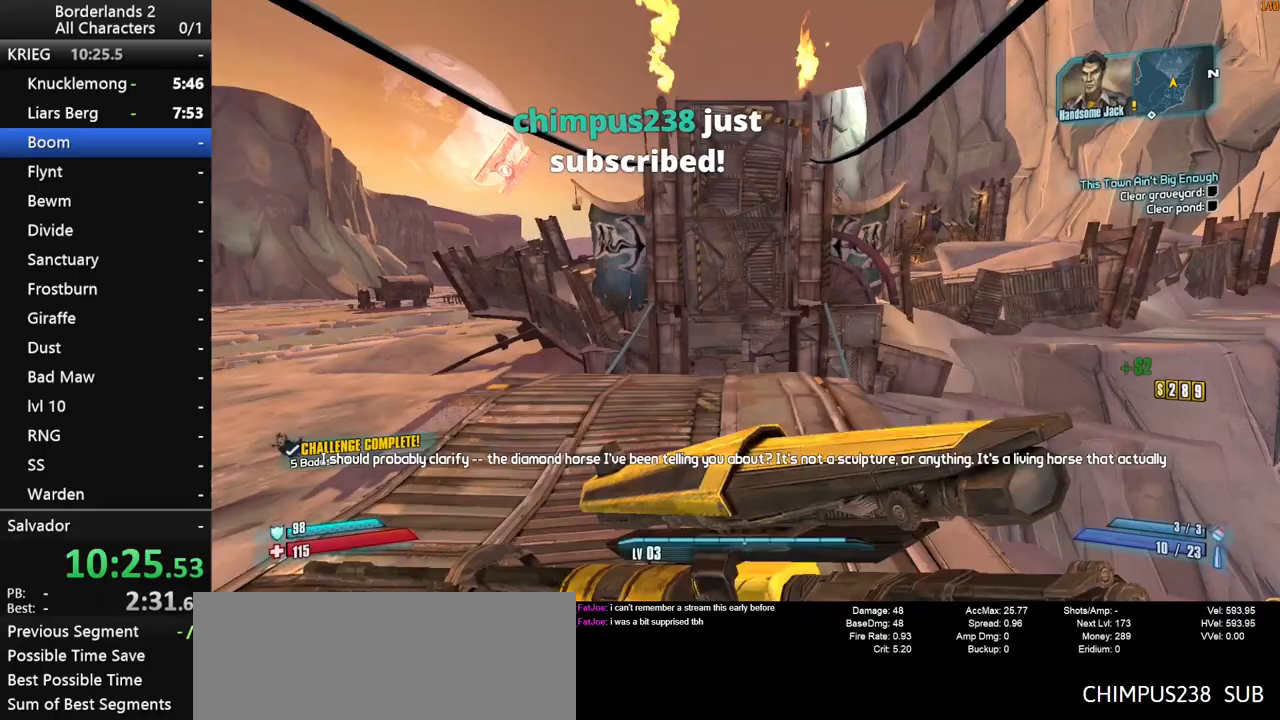
{"keys": [], "mouse": [], "mouse_move": "still", "events": [[283, "a", "down"], [367, "a", "up"], [417, "w", "up"]]}
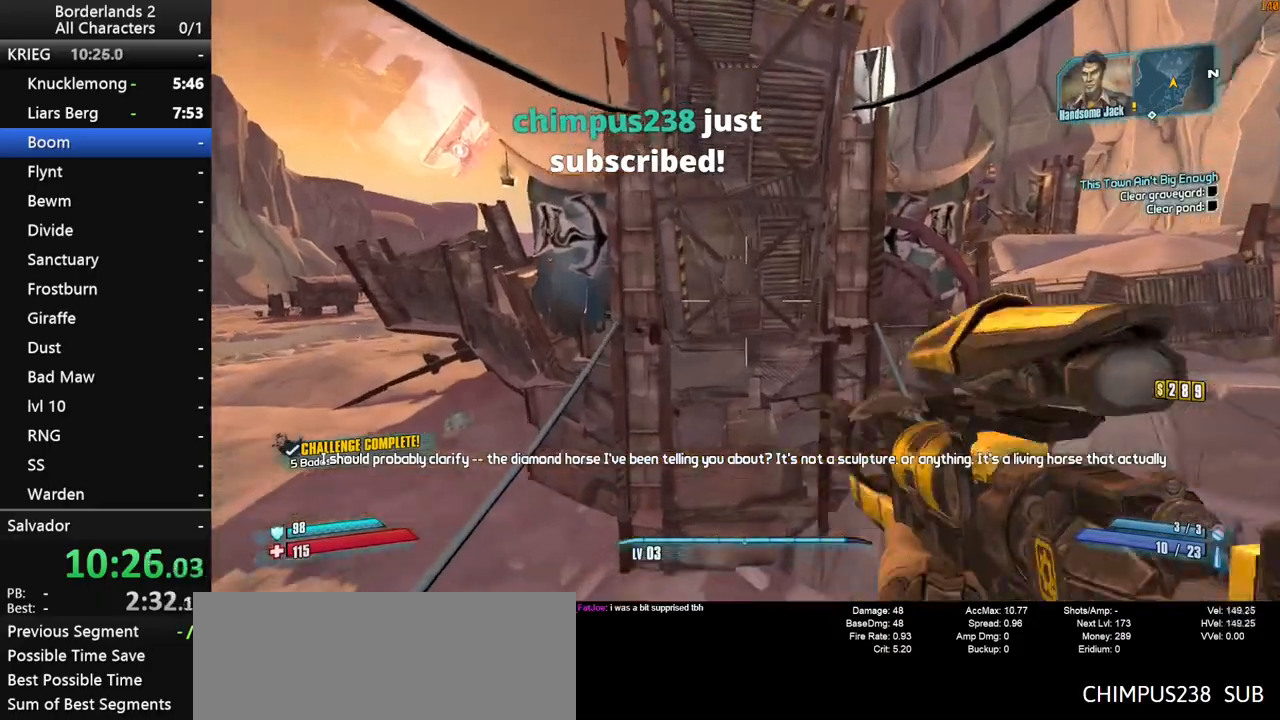
{"keys": ["s"], "mouse": [], "mouse_move": "still", "events": [[383, "s", "down"]]}
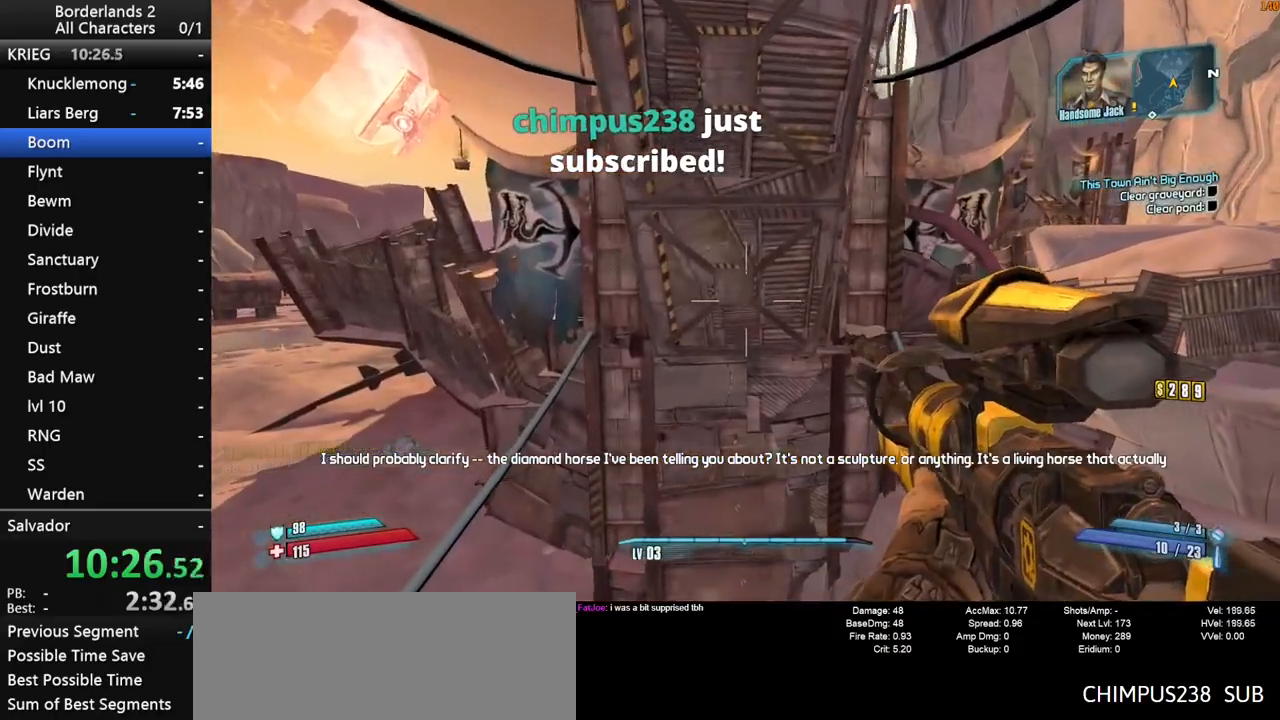
{"keys": ["w"], "mouse": [], "mouse_move": "still", "events": [[317, "s", "up"], [450, "w", "down"]]}
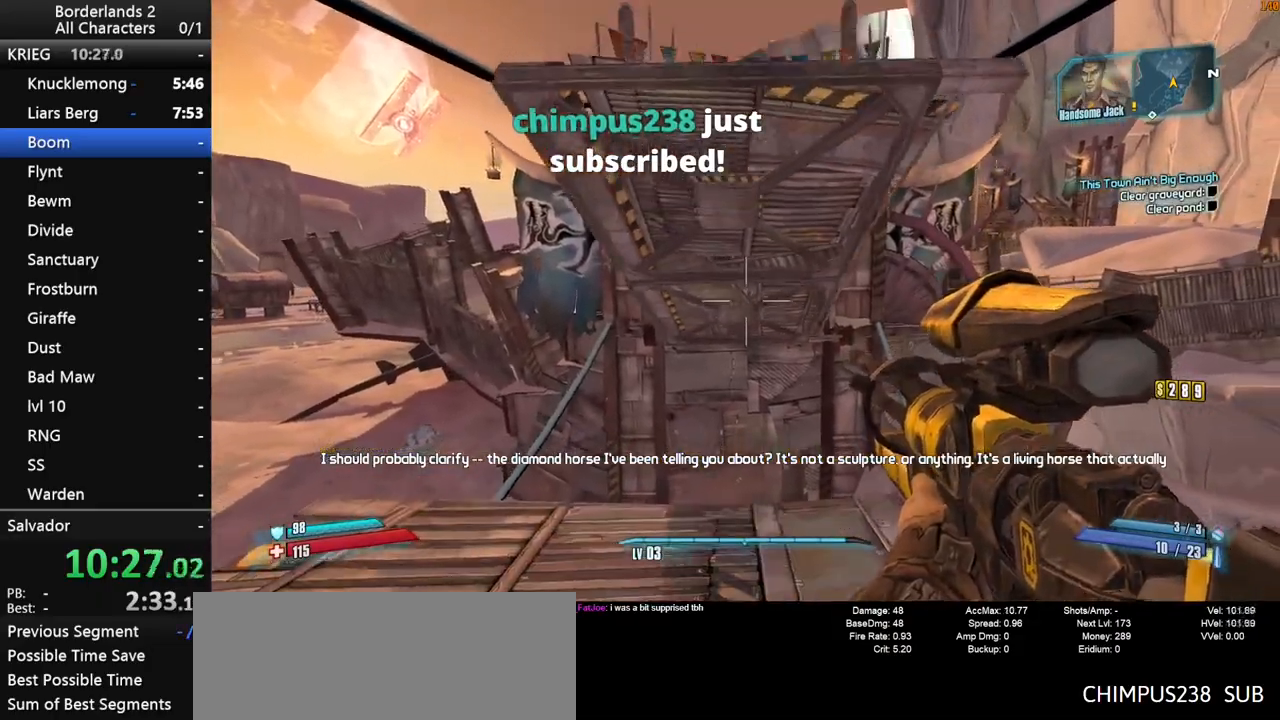
{"keys": ["w"], "mouse": [], "mouse_move": "still", "events": [[50, "shift", "down"], [417, "shift", "up"]]}
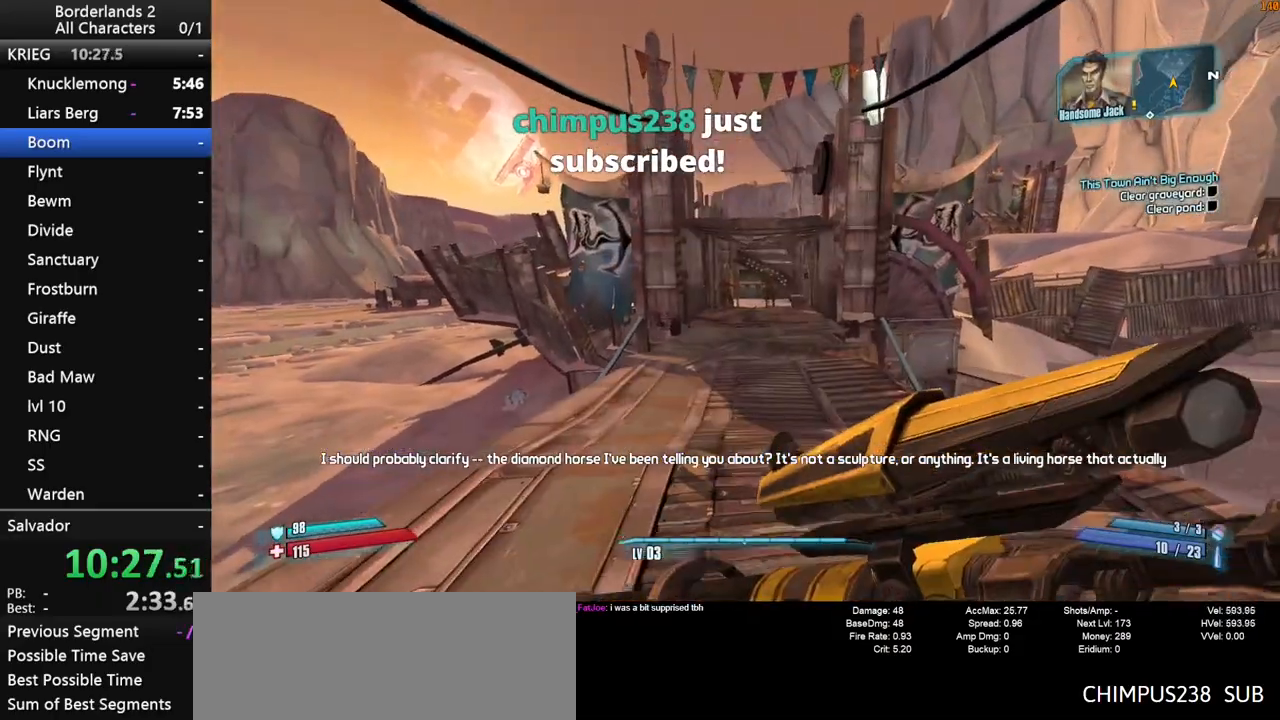
{"keys": ["shift", "space", "w"], "mouse": [], "mouse_move": "down-right", "events": [[250, "shift", "down"], [350, "space", "down"]]}
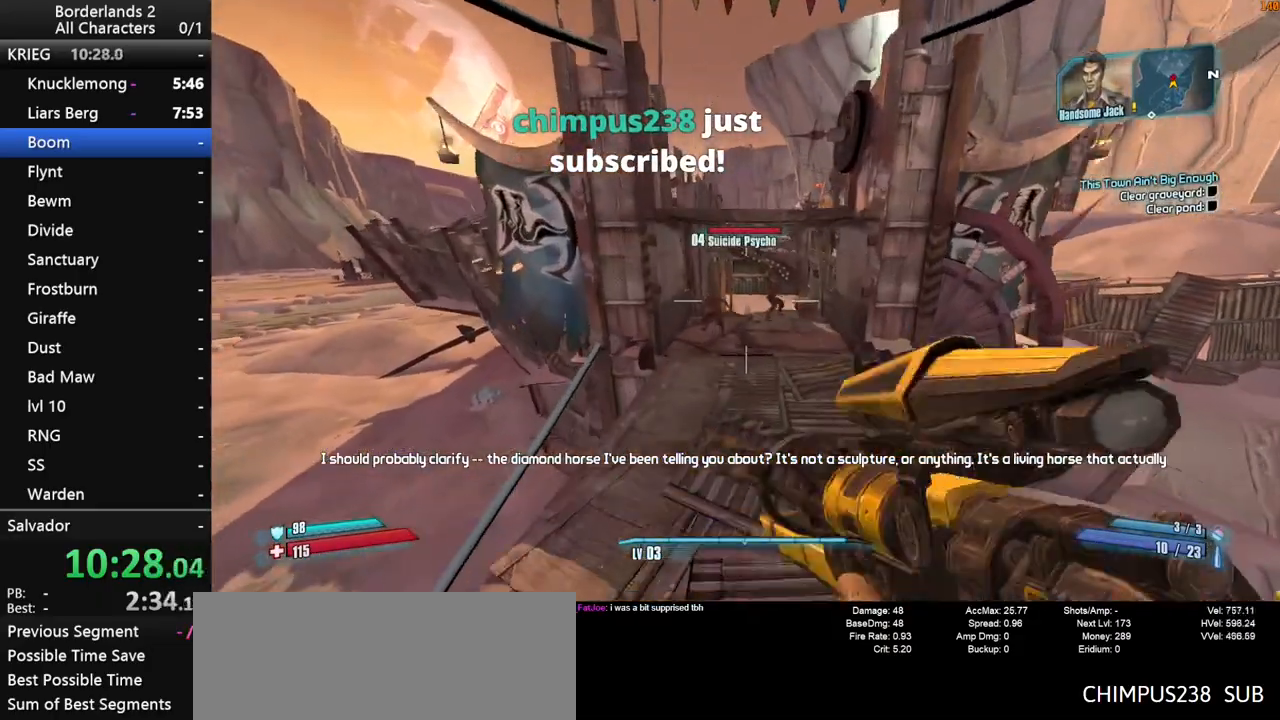
{"keys": ["d", "w"], "mouse": [], "mouse_move": "still", "events": [[83, "1", "down"], [83, "2", "down"], [217, "space", "up"], [367, "1", "up"], [367, "2", "up"], [500, "d", "down"], [500, "shift", "up"]]}
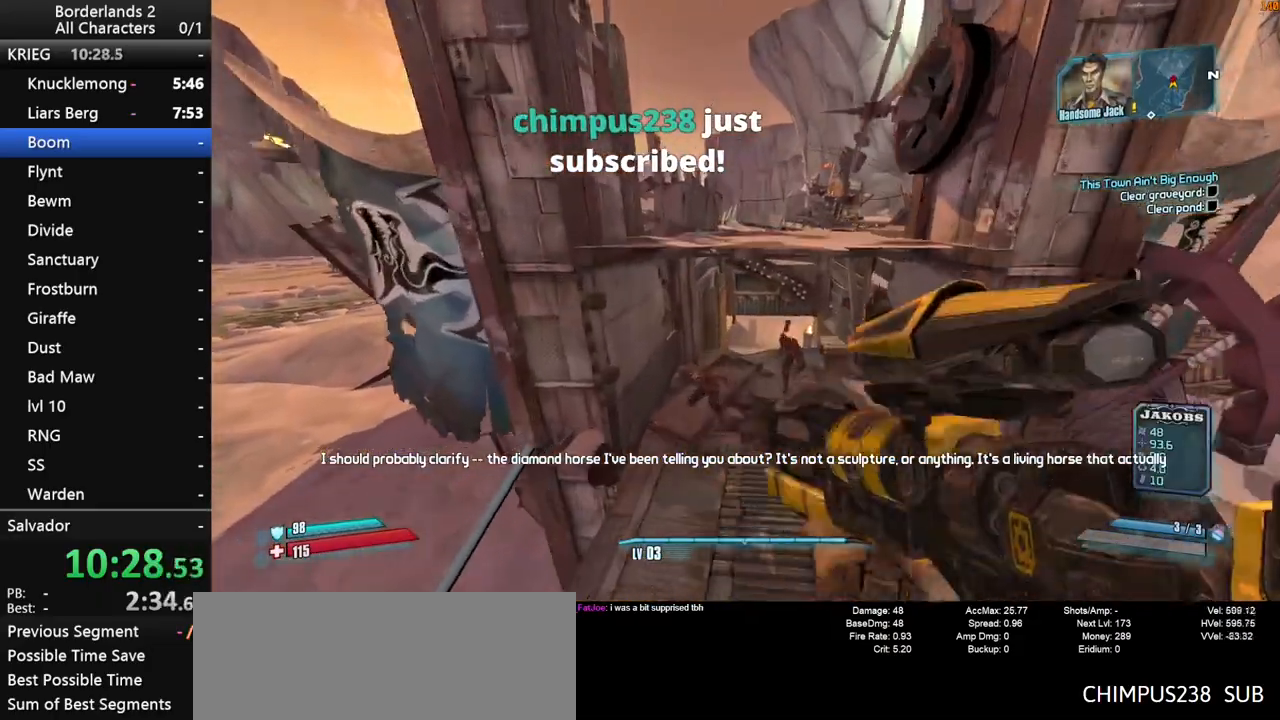
{"keys": ["w"], "mouse": [], "mouse_move": "still", "events": [[183, "d", "up"]]}